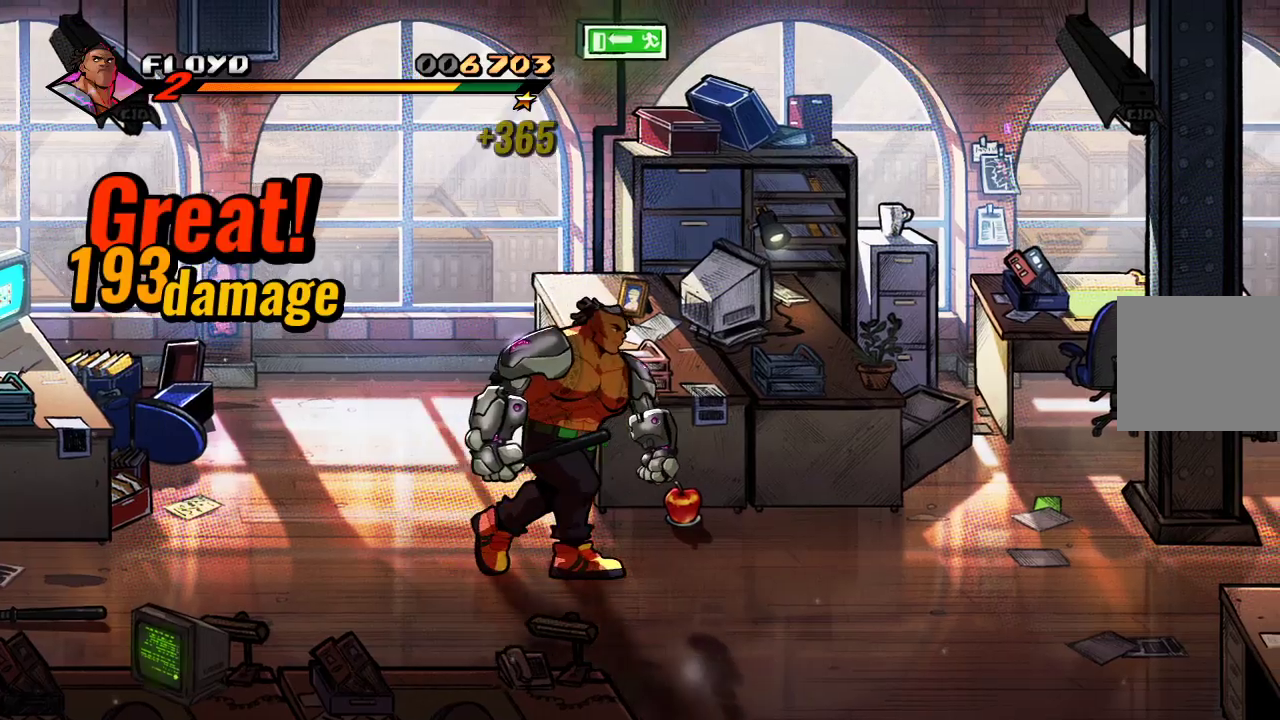
Gameplay with a controller (PlayStation layout); each line is a JSON object with the inputs held at the frame after it (dt_ms = milliseconds from this image to that frame). "events" lists button and stick changes between this image and that frame as [ms after this image, input, new state], when the widget could be followed in between.
{"dt_ms": 500, "buttons": [], "left_stick": "center", "right_stick": "center", "events": [[100, "left_stick", "up-right"], [367, "L1", "down"], [433, "L1", "up"], [467, "left_stick", "center"]]}
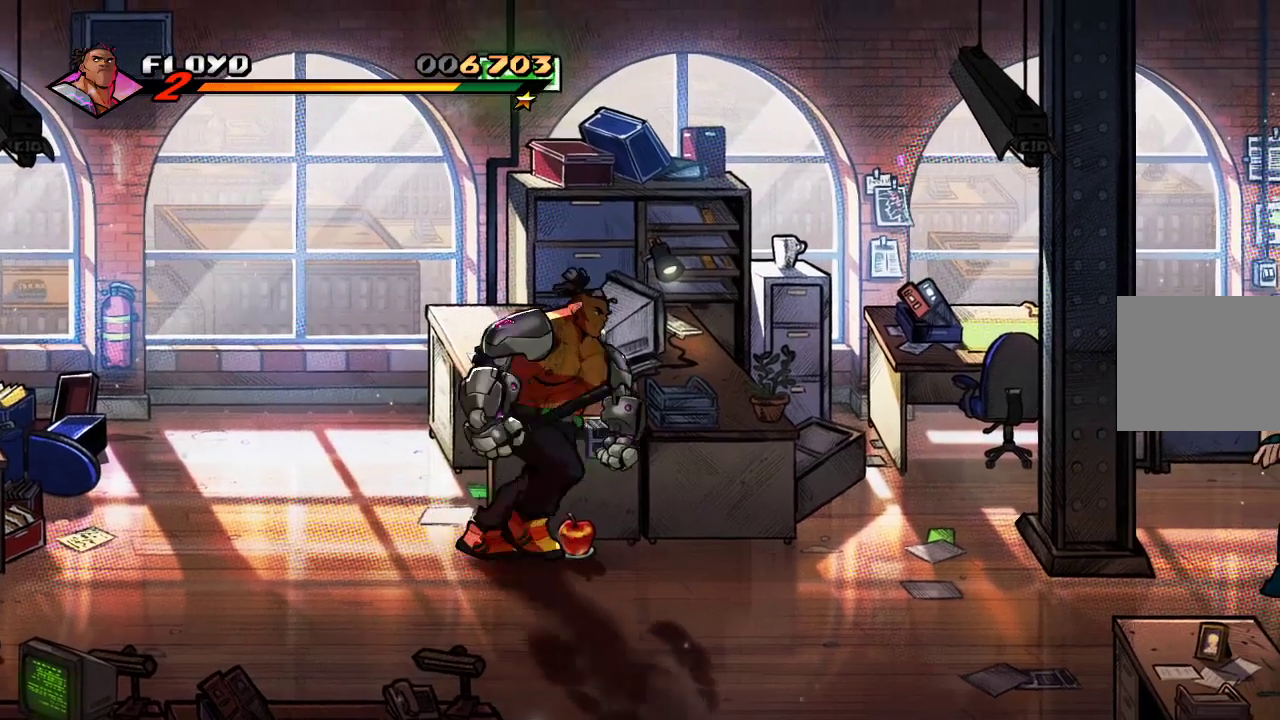
{"dt_ms": 500, "buttons": [], "left_stick": "right", "right_stick": "center", "events": [[33, "CIRCLE", "down"], [133, "CIRCLE", "up"], [300, "left_stick", "right"]]}
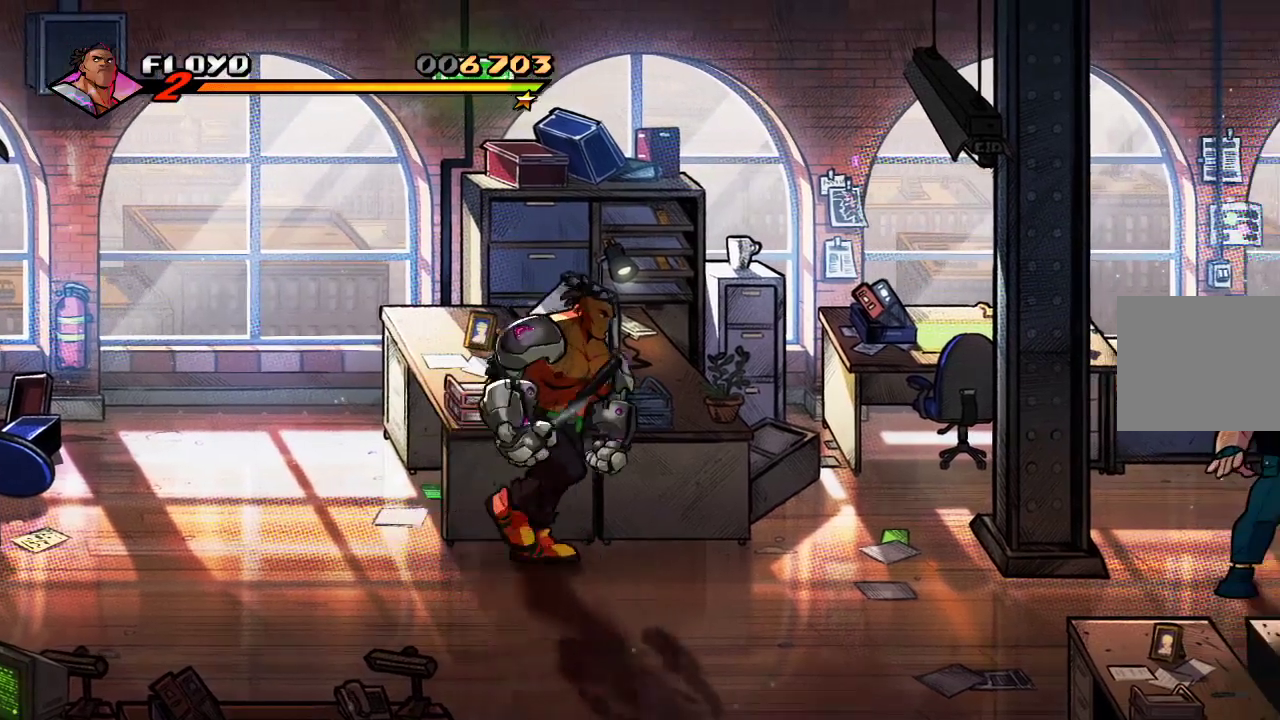
{"dt_ms": 500, "buttons": [], "left_stick": "right", "right_stick": "center", "events": [[300, "left_stick", "down-right"], [500, "left_stick", "right"]]}
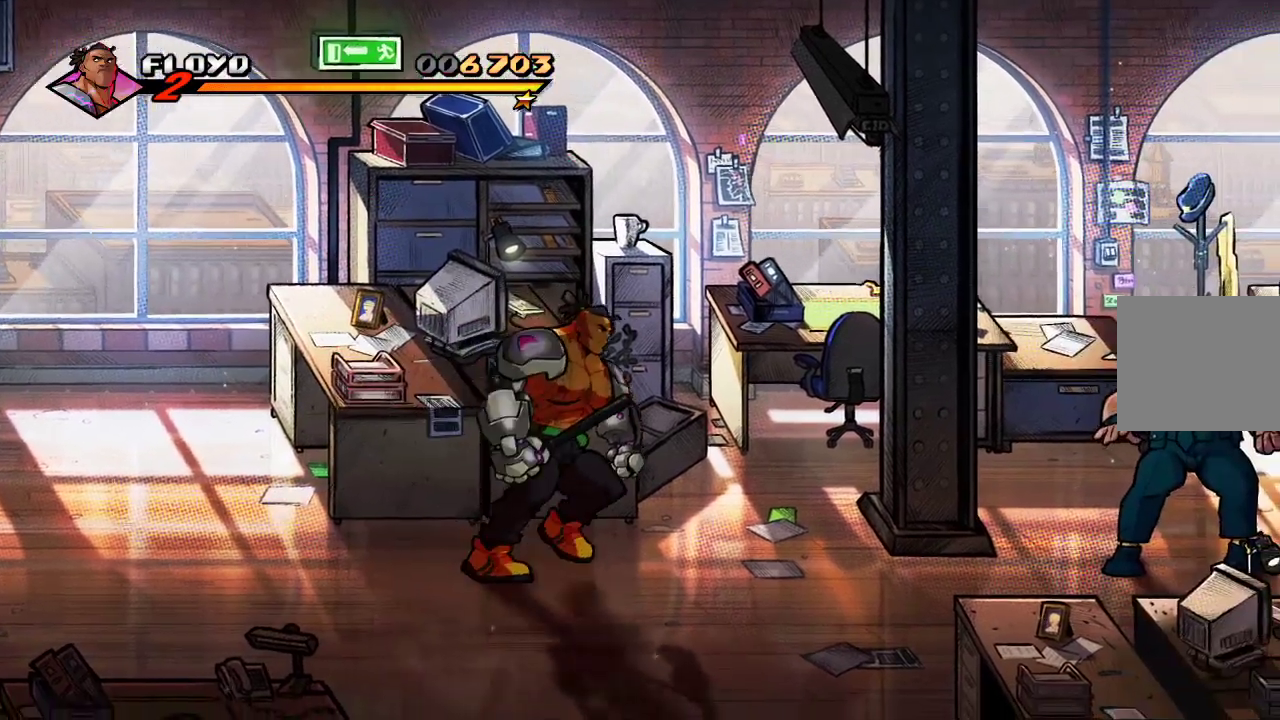
{"dt_ms": 500, "buttons": [], "left_stick": "right", "right_stick": "center", "events": [[333, "left_stick", "down-right"], [433, "left_stick", "right"]]}
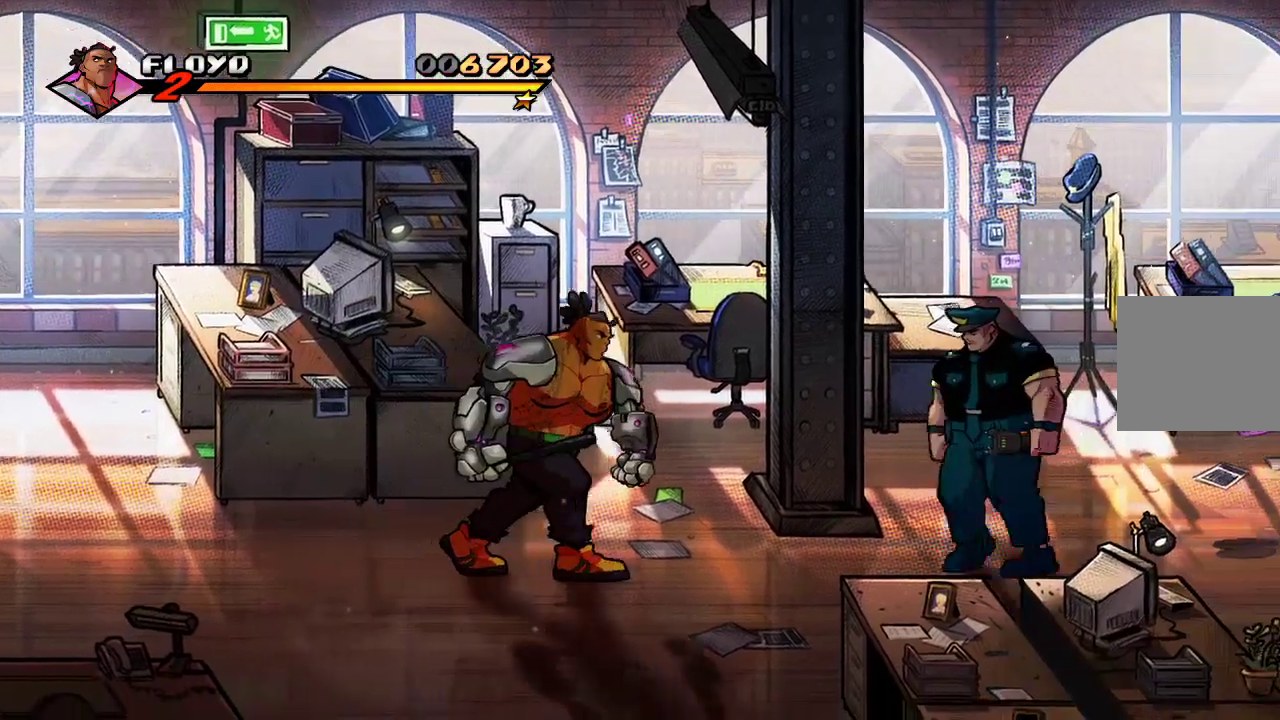
{"dt_ms": 500, "buttons": [], "left_stick": "right", "right_stick": "center", "events": [[67, "CIRCLE", "down"], [200, "CIRCLE", "up"]]}
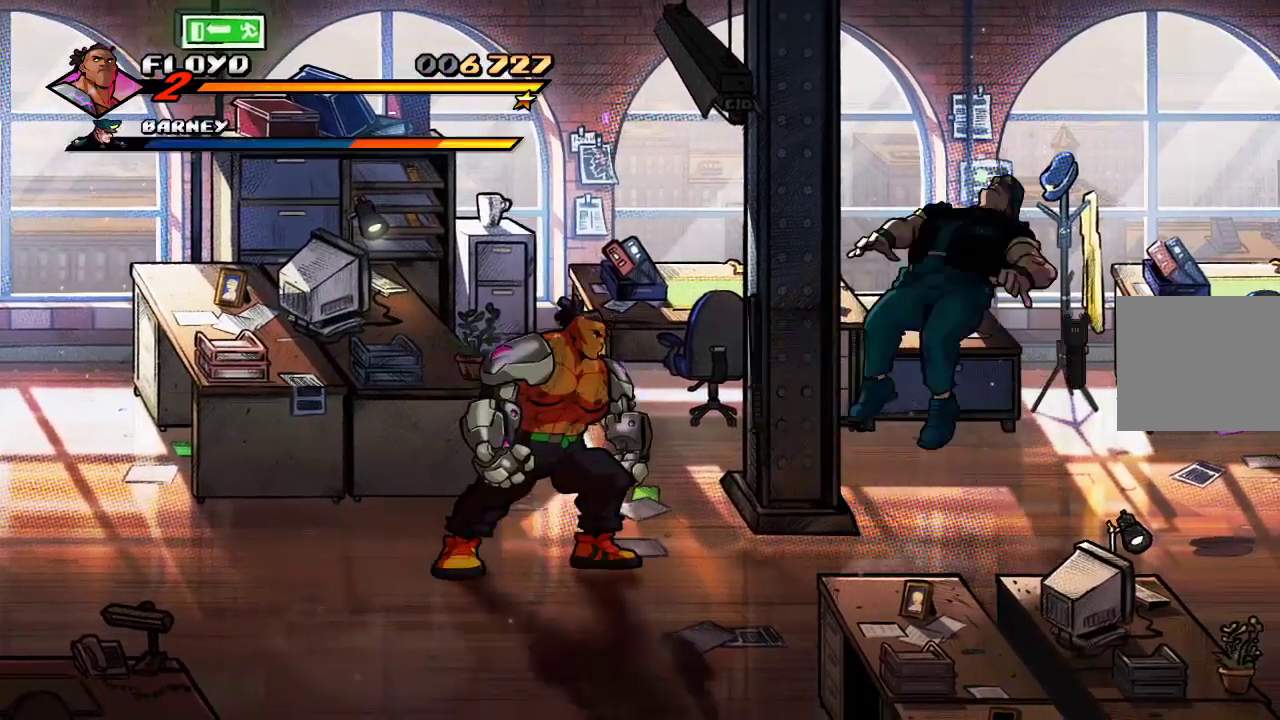
{"dt_ms": 500, "buttons": [], "left_stick": "right", "right_stick": "center", "events": [[300, "CIRCLE", "down"], [467, "CIRCLE", "up"]]}
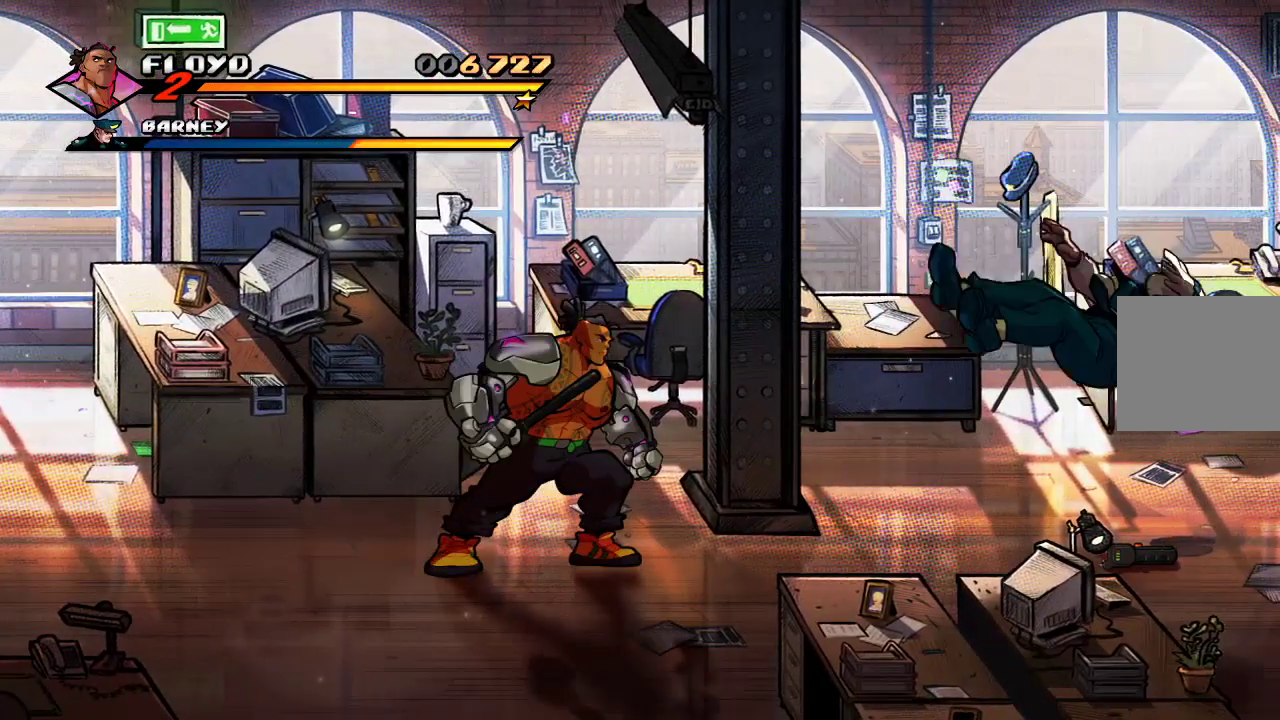
{"dt_ms": 500, "buttons": [], "left_stick": "right", "right_stick": "center", "events": []}
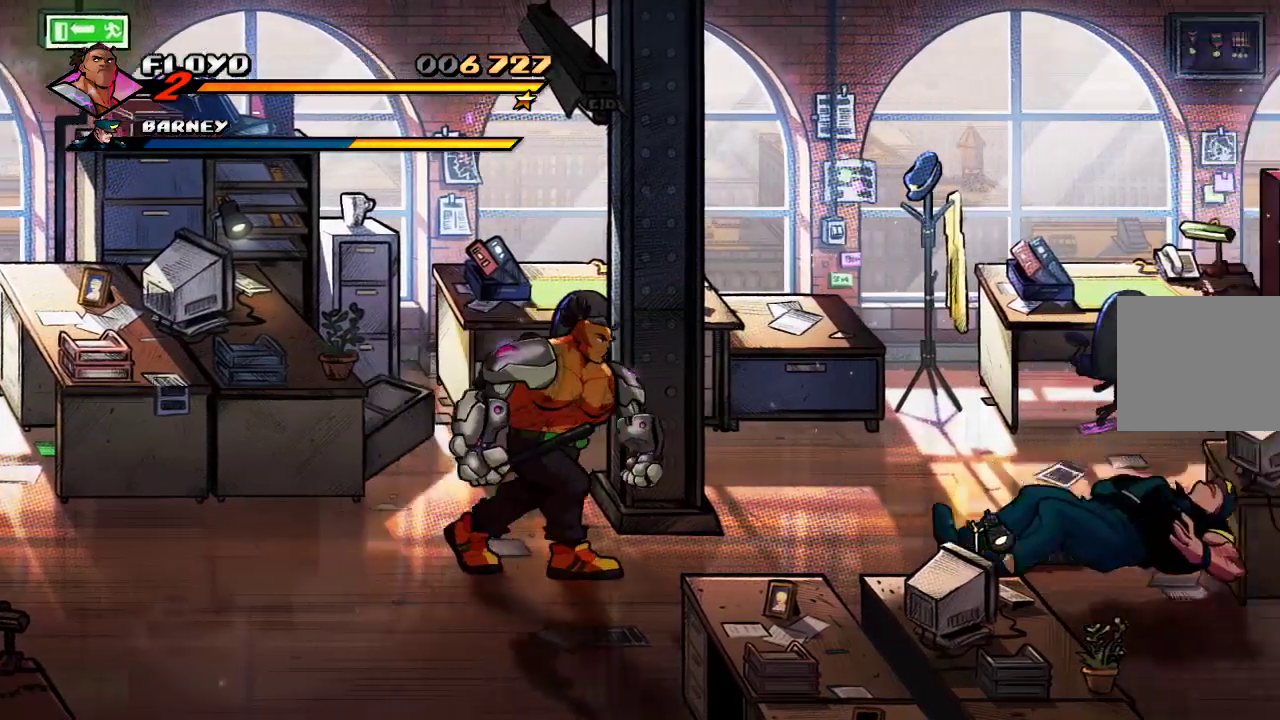
{"dt_ms": 500, "buttons": [], "left_stick": "right", "right_stick": "center", "events": [[67, "left_stick", "center"], [300, "left_stick", "right"]]}
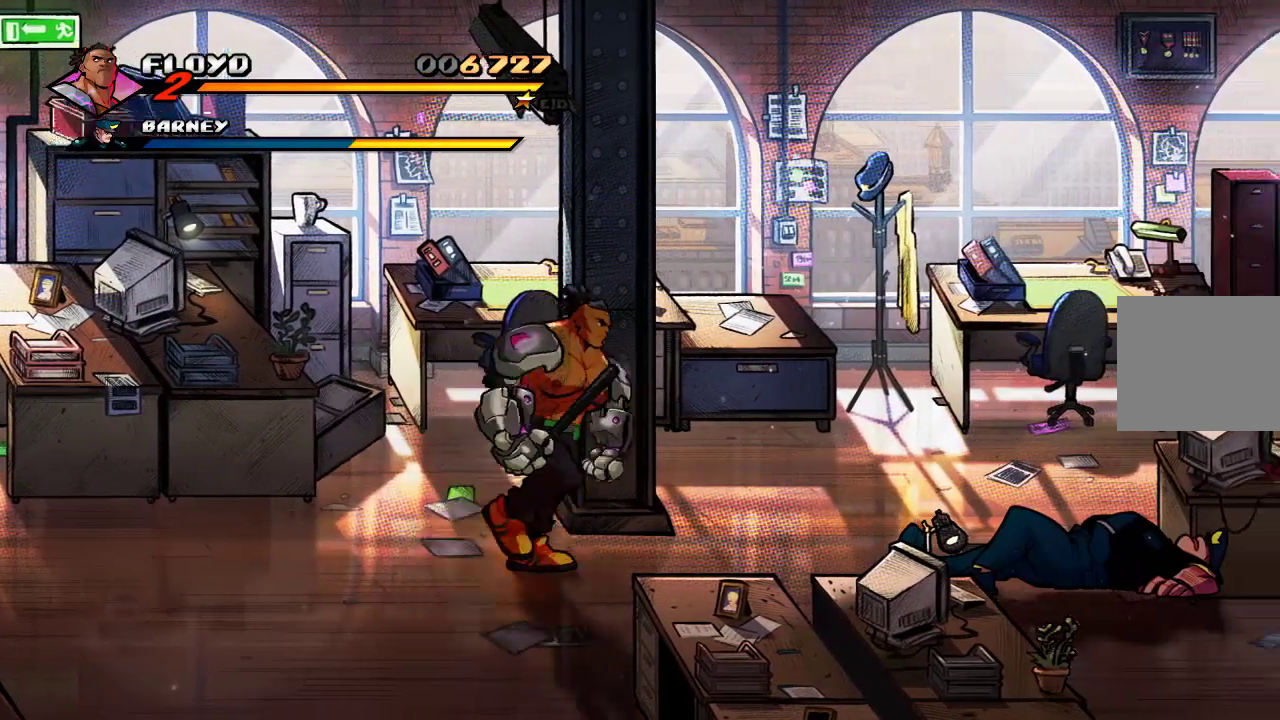
{"dt_ms": 500, "buttons": ["CIRCLE"], "left_stick": "down-right", "right_stick": "center", "events": [[267, "left_stick", "down-right"], [500, "CIRCLE", "down"]]}
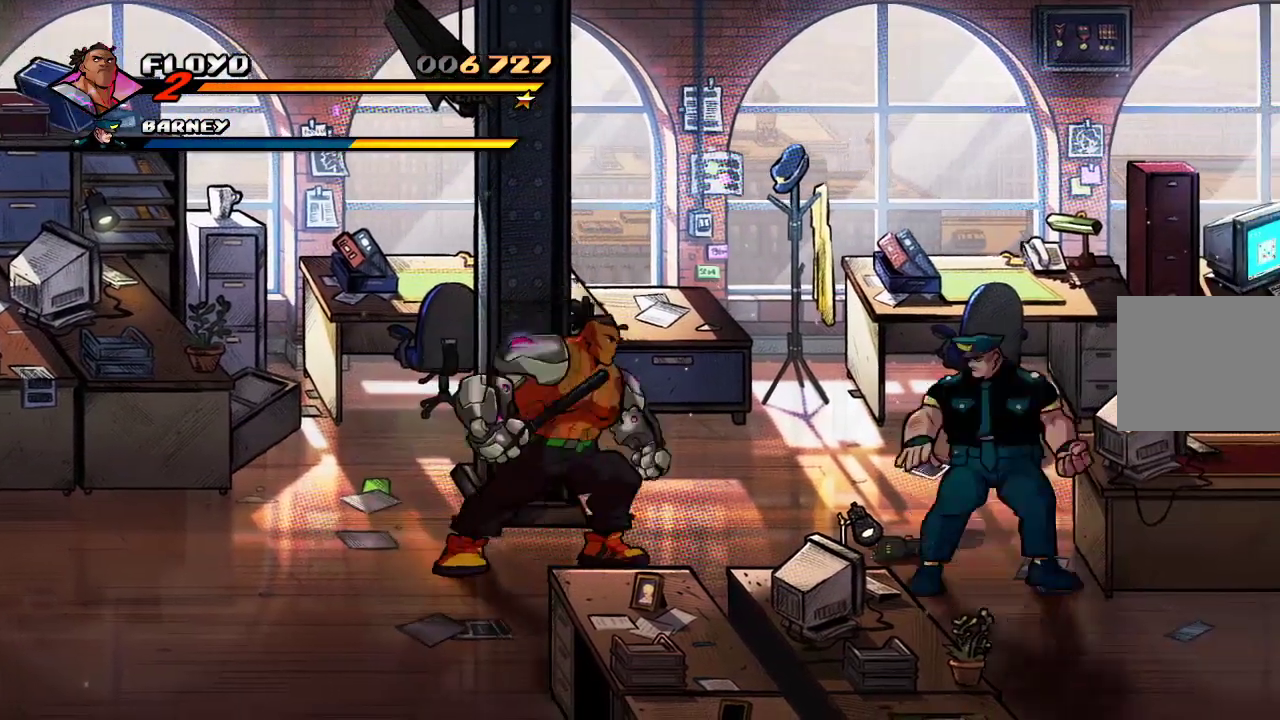
{"dt_ms": 500, "buttons": [], "left_stick": "right", "right_stick": "center", "events": [[33, "left_stick", "right"], [100, "CIRCLE", "up"]]}
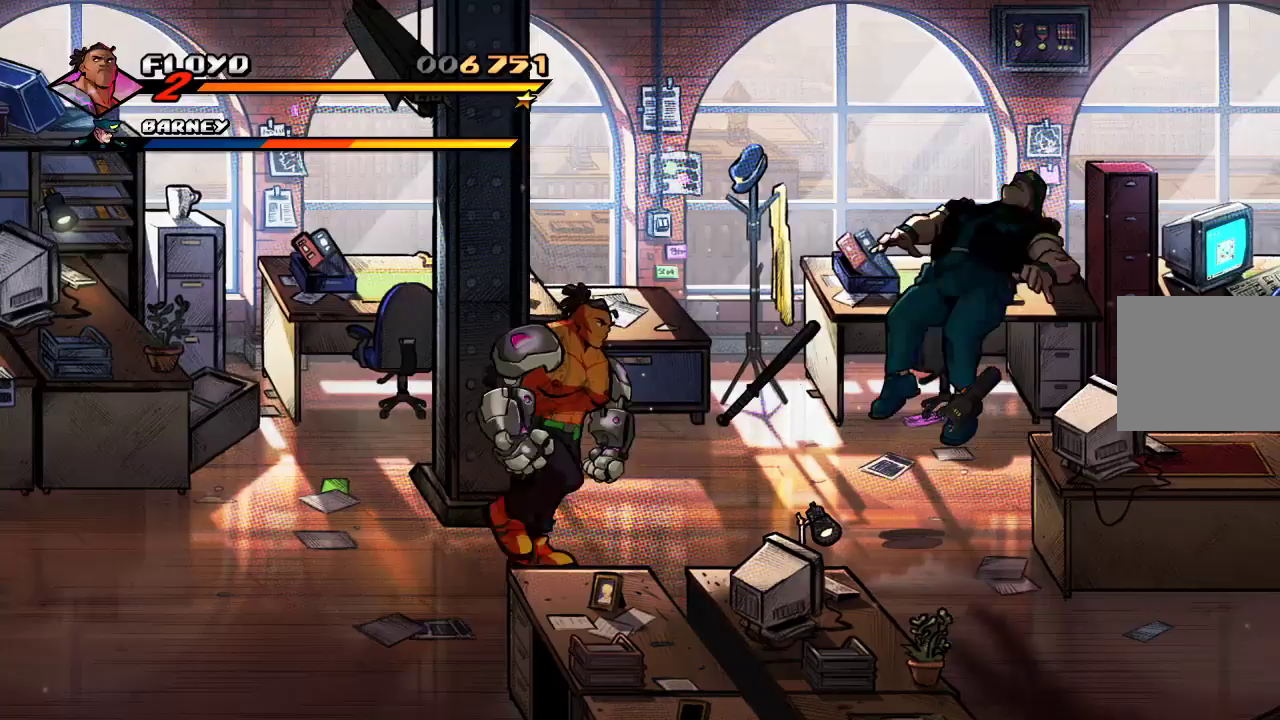
{"dt_ms": 500, "buttons": ["CIRCLE"], "left_stick": "right", "right_stick": "center", "events": [[167, "CIRCLE", "down"], [300, "CIRCLE", "up"], [433, "CIRCLE", "down"]]}
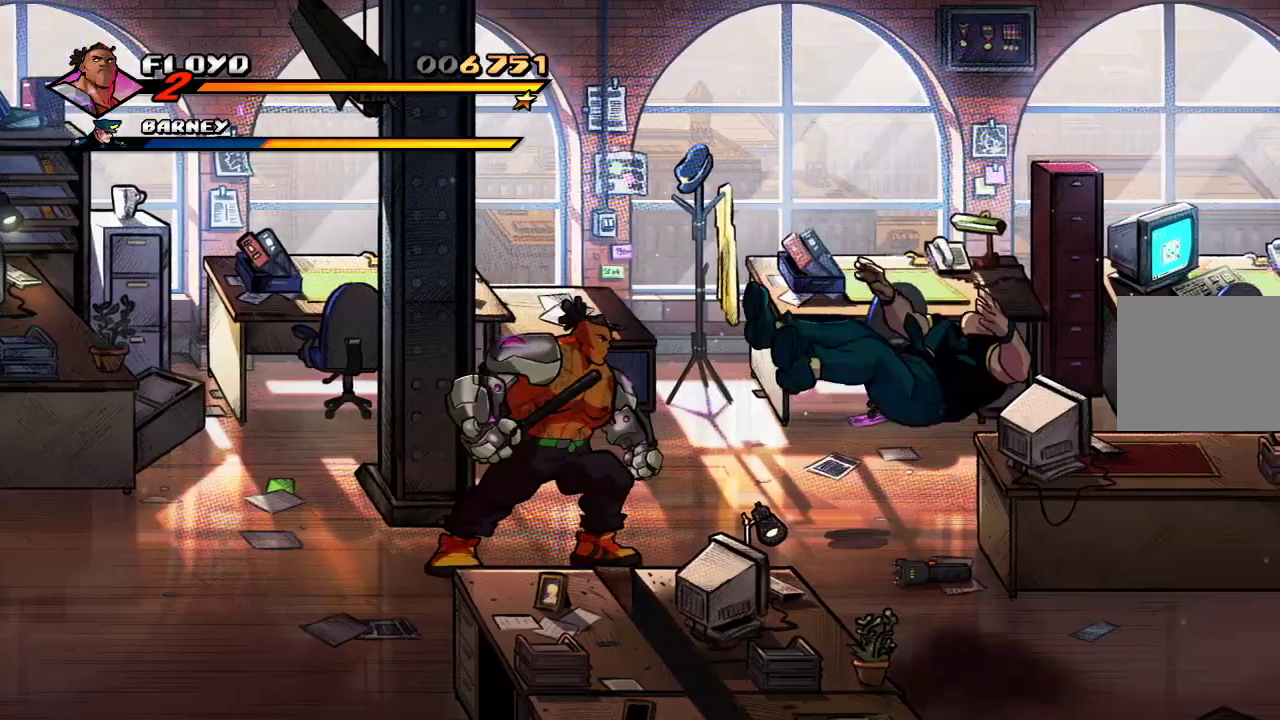
{"dt_ms": 1000, "buttons": [], "left_stick": "center", "right_stick": "center"}
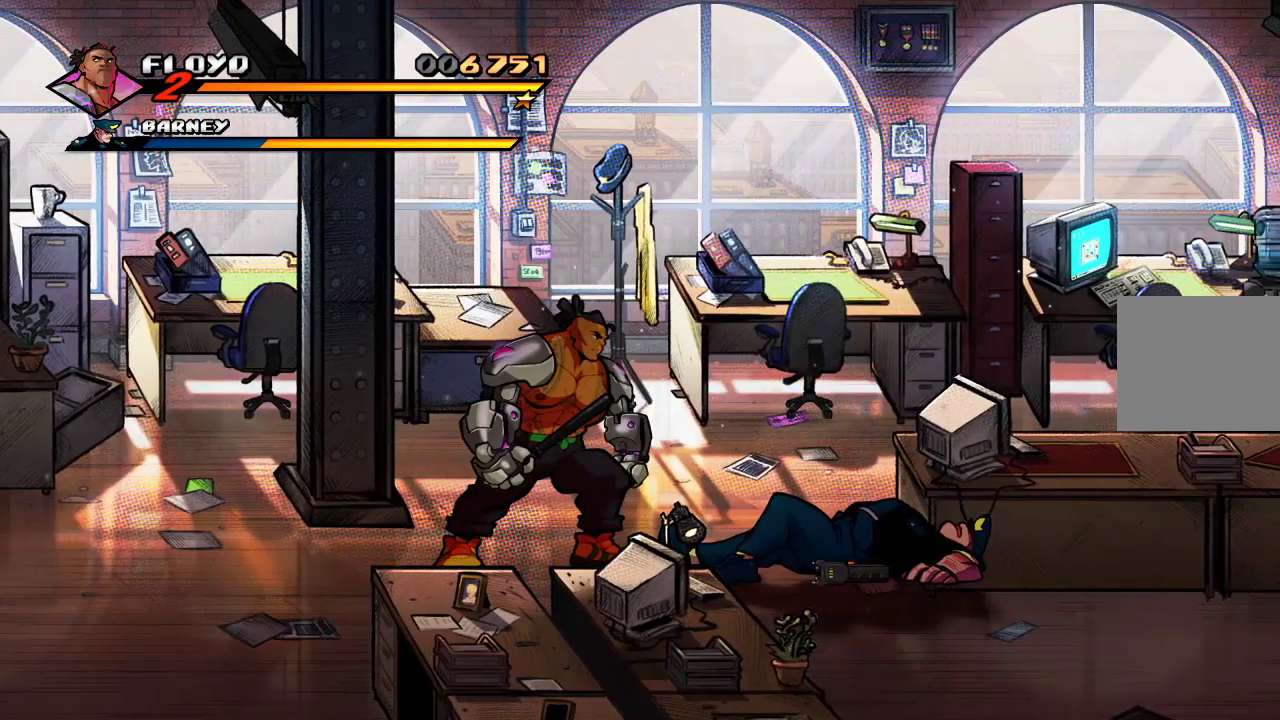
{"dt_ms": 500, "buttons": ["CIRCLE"], "left_stick": "right", "right_stick": "center", "events": [[433, "left_stick", "right"], [467, "CIRCLE", "down"]]}
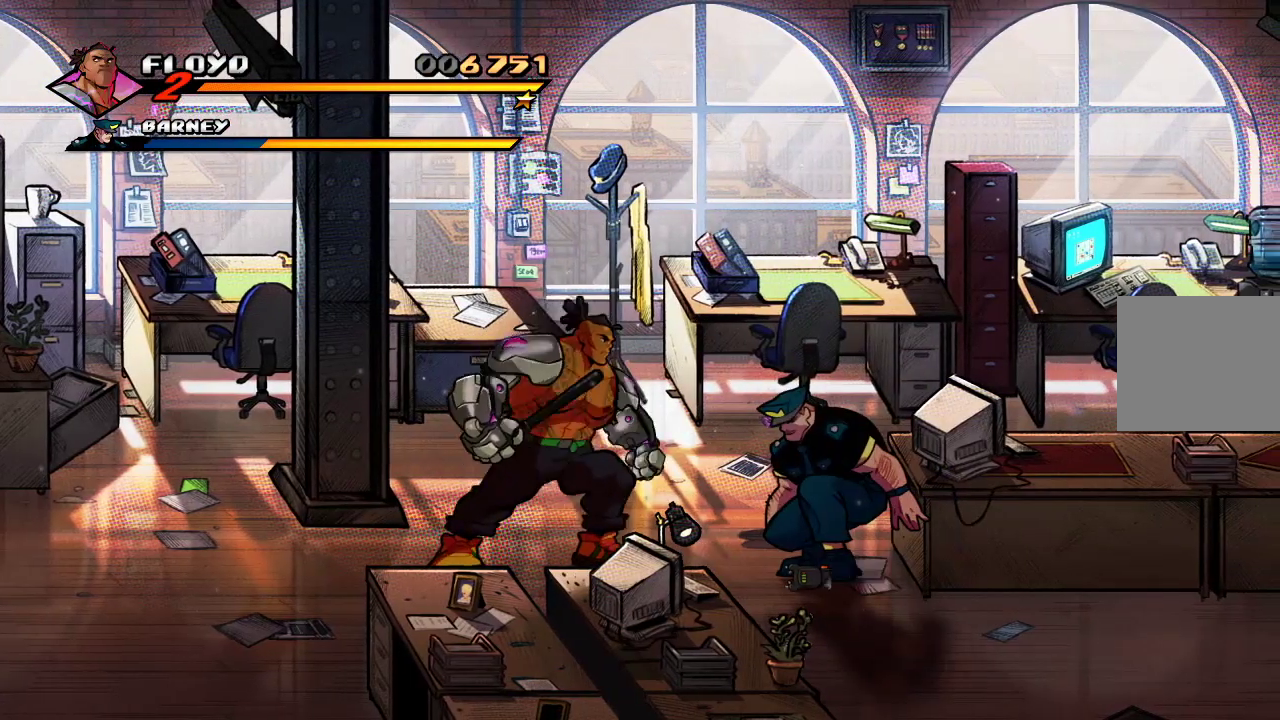
{"dt_ms": 500, "buttons": [], "left_stick": "right", "right_stick": "center", "events": [[100, "CIRCLE", "up"], [133, "left_stick", "center"], [433, "left_stick", "right"]]}
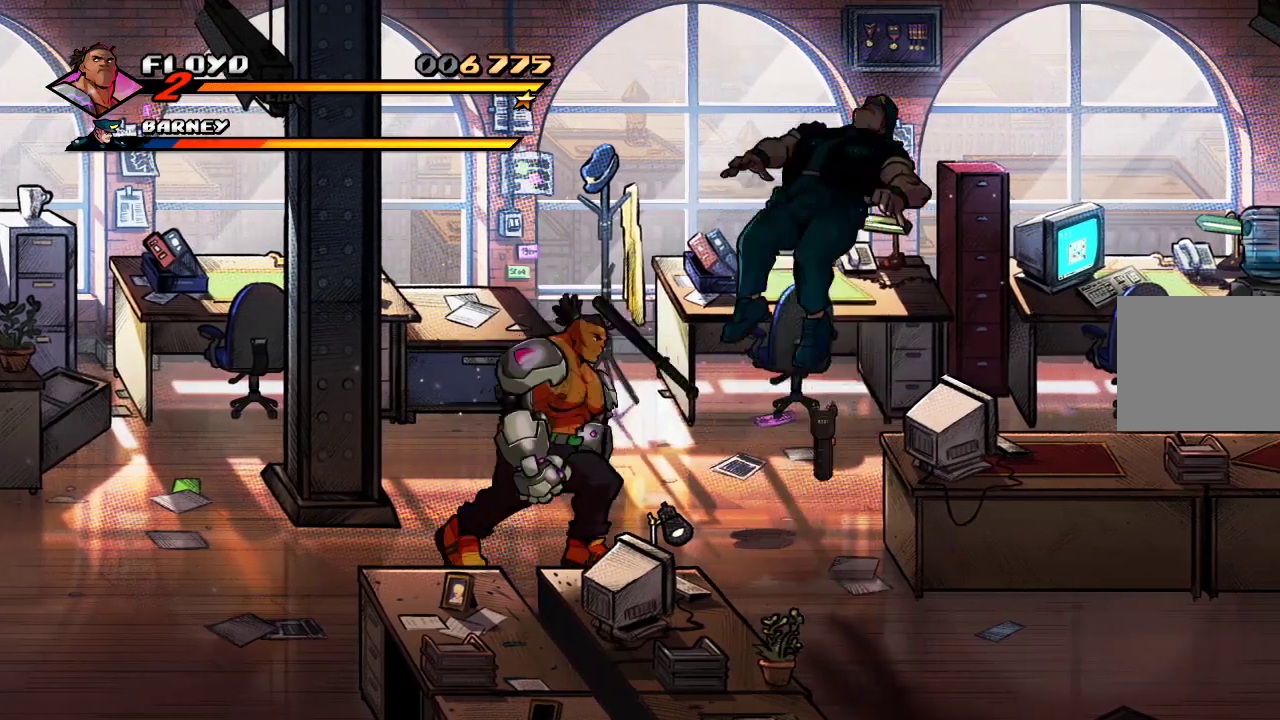
{"dt_ms": 500, "buttons": [], "left_stick": "right", "right_stick": "center", "events": [[67, "CIRCLE", "down"], [200, "CIRCLE", "up"], [267, "CIRCLE", "down"], [433, "CIRCLE", "up"]]}
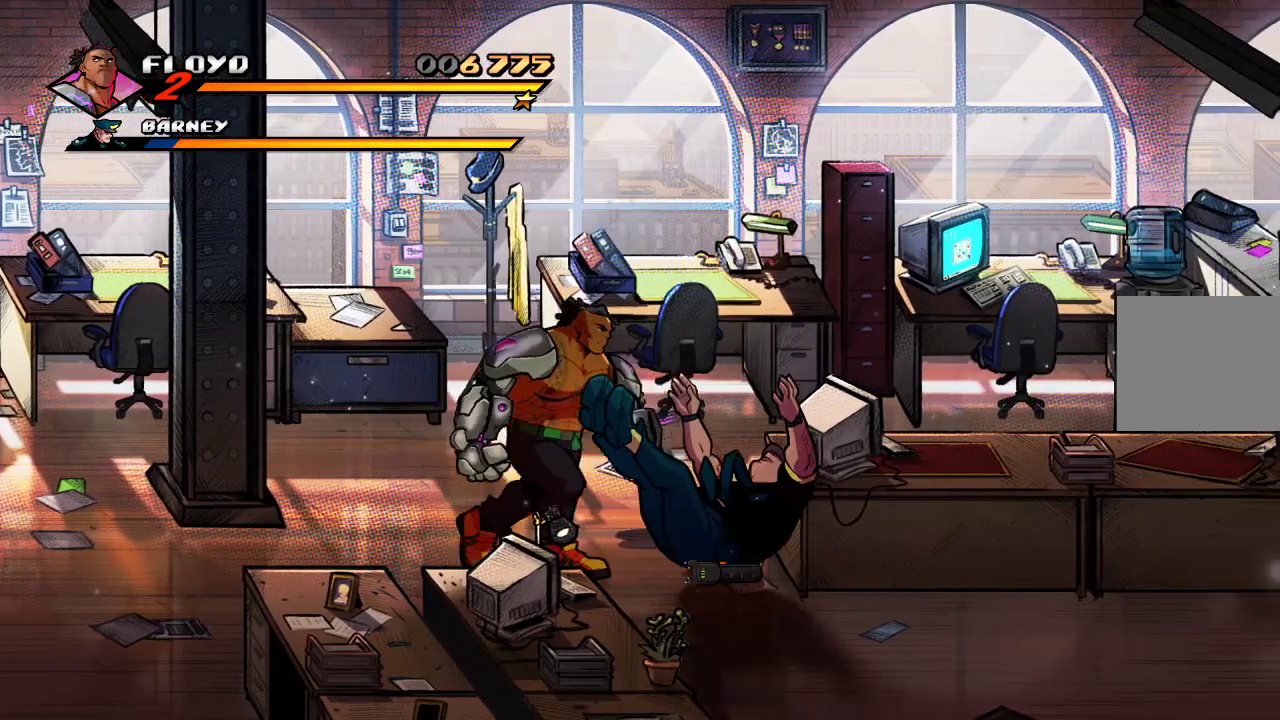
{"dt_ms": 500, "buttons": [], "left_stick": "center", "right_stick": "center", "events": [[133, "TRIANGLE", "down"], [433, "TRIANGLE", "up"], [500, "left_stick", "center"]]}
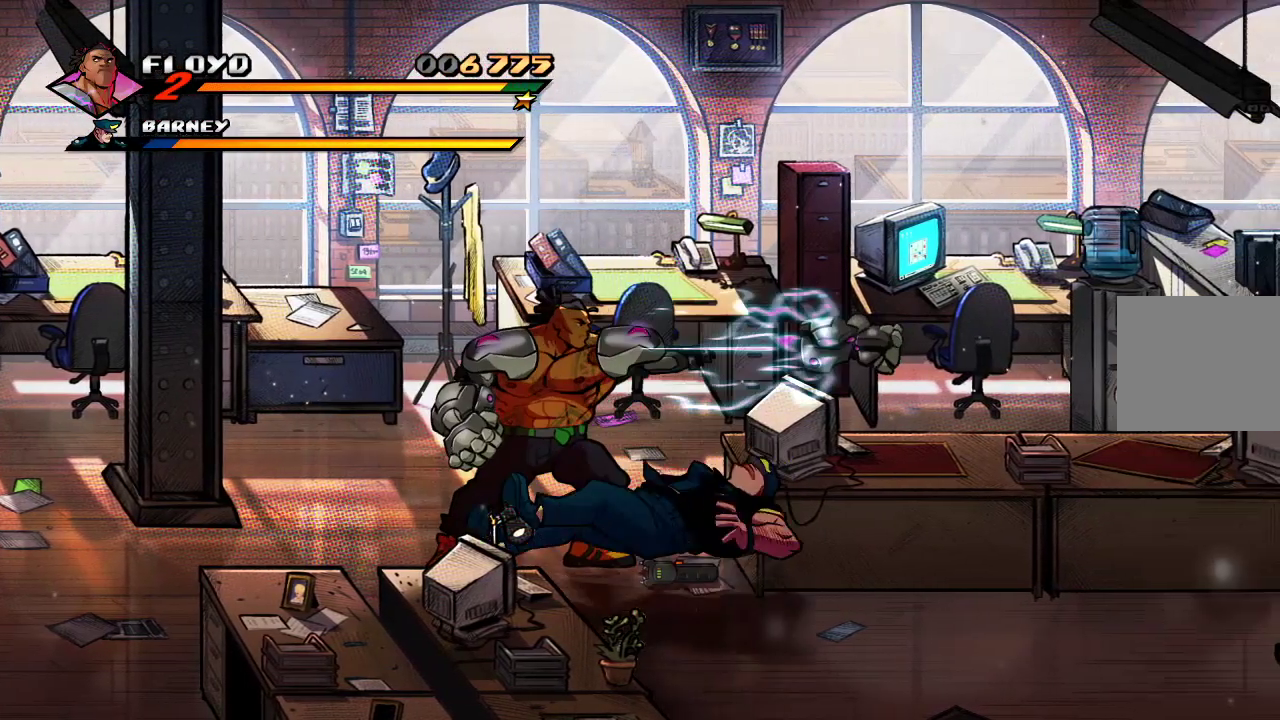
{"dt_ms": 500, "buttons": [], "left_stick": "center", "right_stick": "center", "events": [[167, "TRIANGLE", "down"], [333, "TRIANGLE", "up"], [400, "TRIANGLE", "down"], [500, "TRIANGLE", "up"]]}
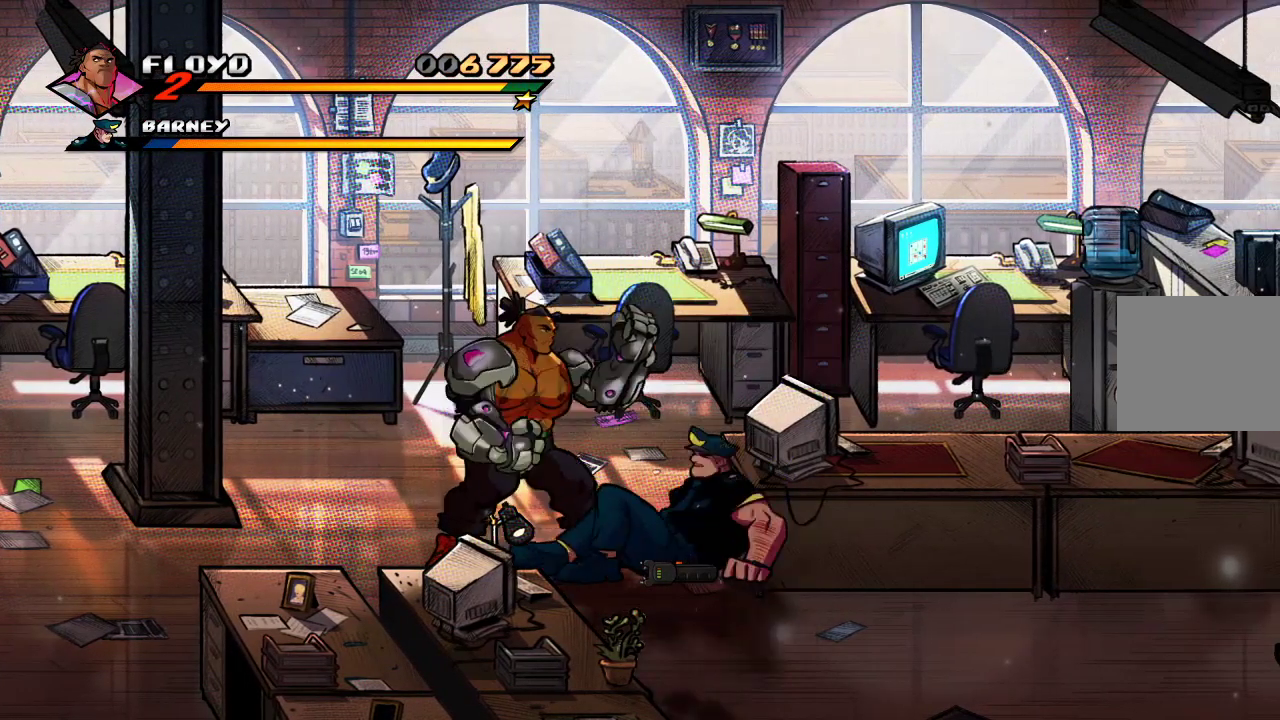
{"dt_ms": 500, "buttons": [], "left_stick": "center", "right_stick": "center", "events": [[67, "TRIANGLE", "down"], [133, "TRIANGLE", "up"], [200, "TRIANGLE", "down"], [400, "TRIANGLE", "up"]]}
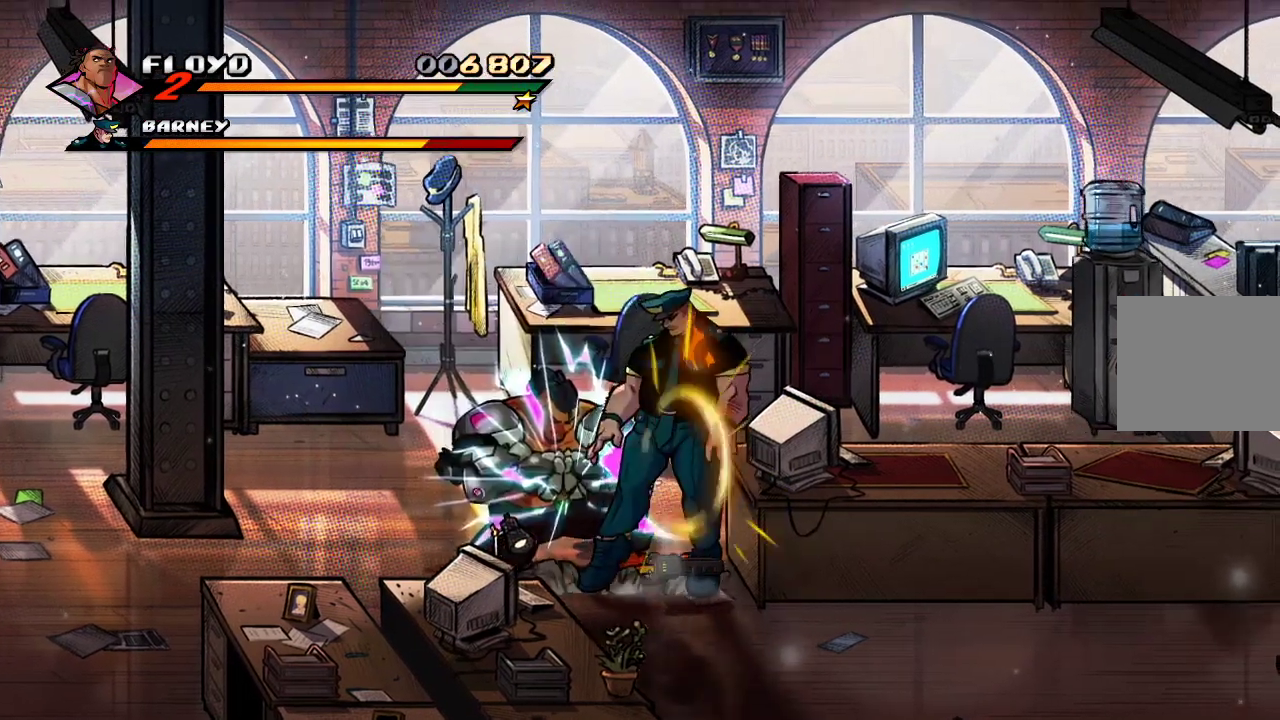
{"dt_ms": 500, "buttons": ["SQUARE"], "left_stick": "center", "right_stick": "center", "events": [[267, "left_stick", "right"], [467, "left_stick", "center"], [500, "SQUARE", "down"]]}
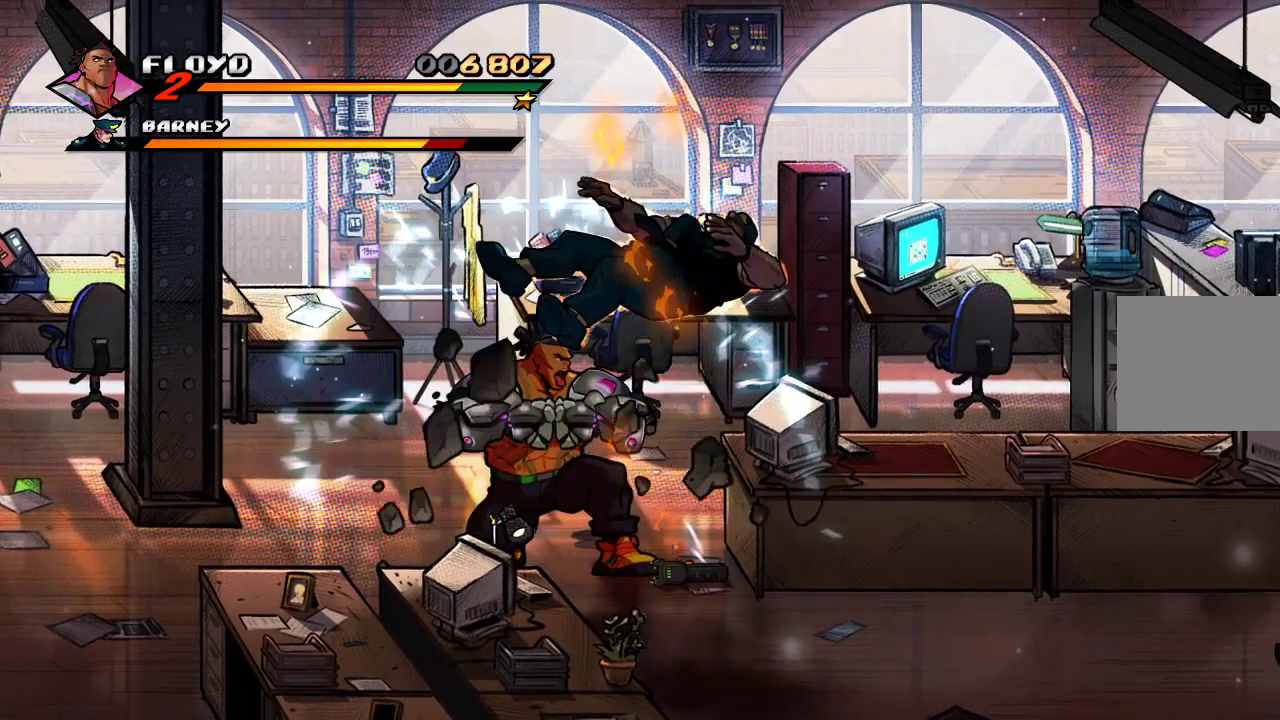
{"dt_ms": 500, "buttons": ["SQUARE"], "left_stick": "center", "right_stick": "center", "events": [[67, "SQUARE", "up"], [167, "SQUARE", "down"], [233, "SQUARE", "up"], [300, "SQUARE", "down"], [400, "SQUARE", "up"], [433, "SQUARE", "down"]]}
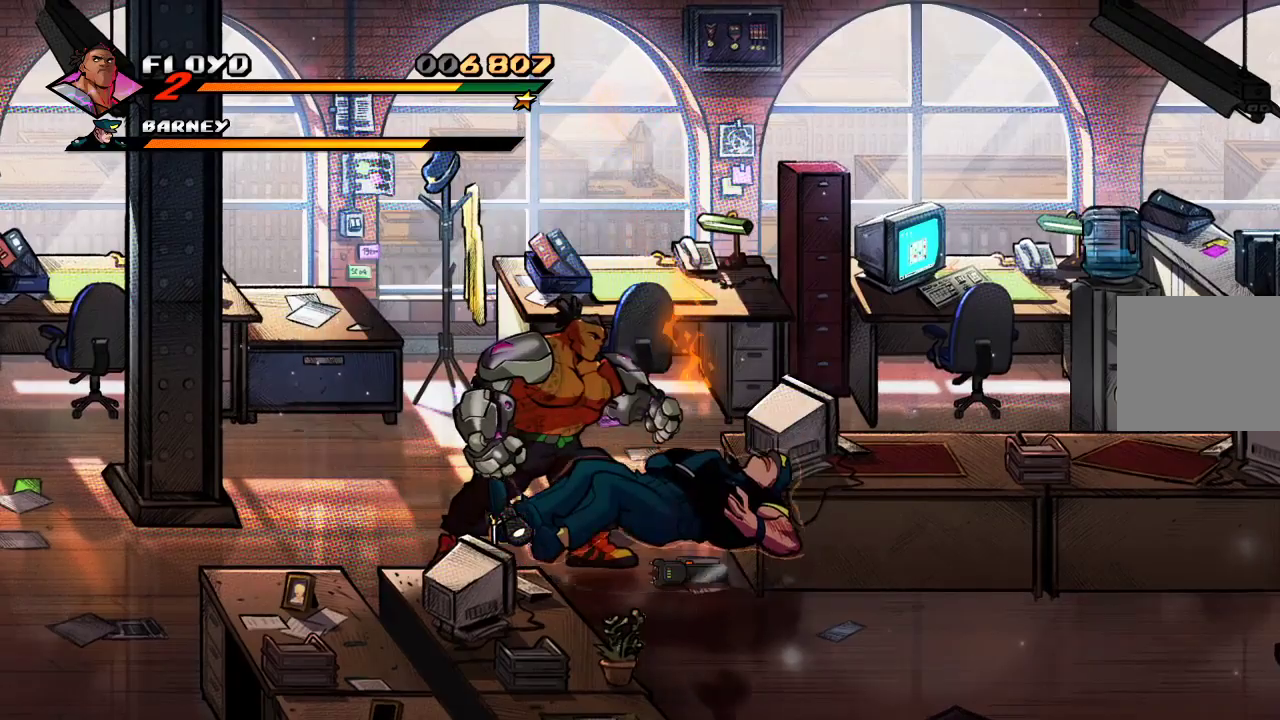
{"dt_ms": 500, "buttons": [], "left_stick": "right", "right_stick": "center", "events": [[33, "SQUARE", "up"], [467, "left_stick", "right"]]}
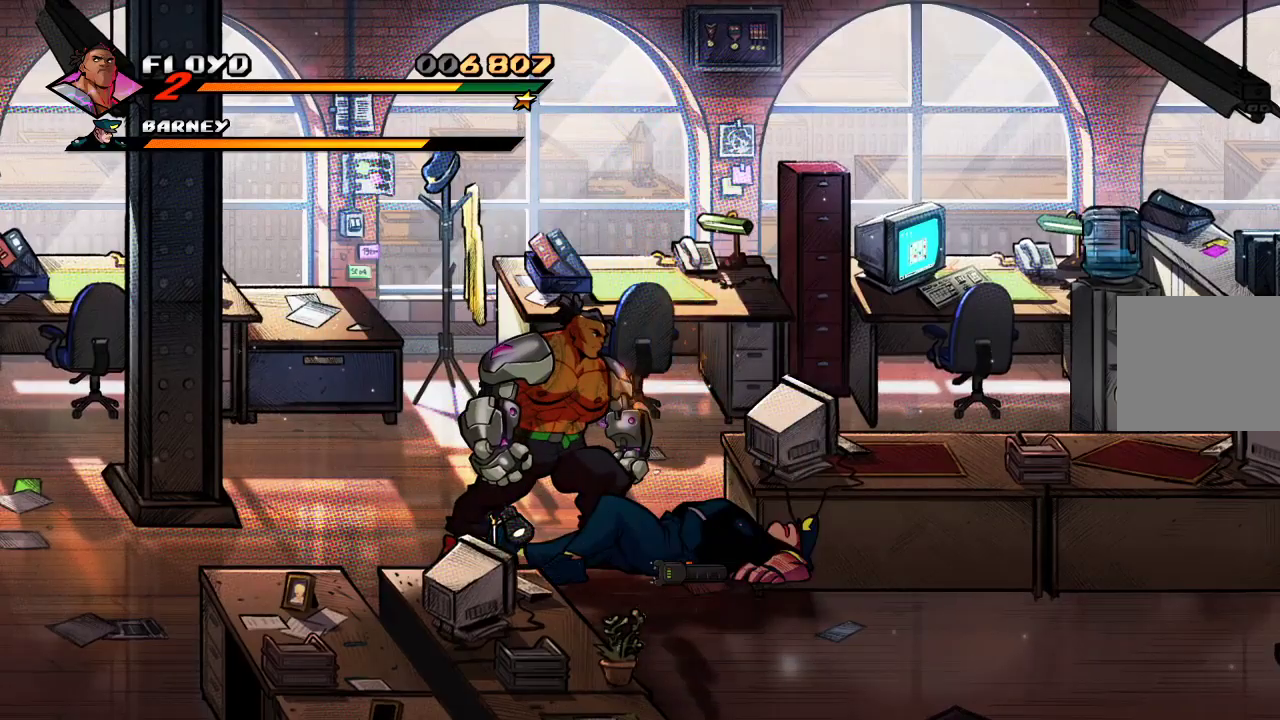
{"dt_ms": 500, "buttons": ["SQUARE"], "left_stick": "center", "right_stick": "center", "events": [[67, "SELECT", "down"], [133, "SELECT", "up"], [167, "left_stick", "center"], [500, "SQUARE", "down"]]}
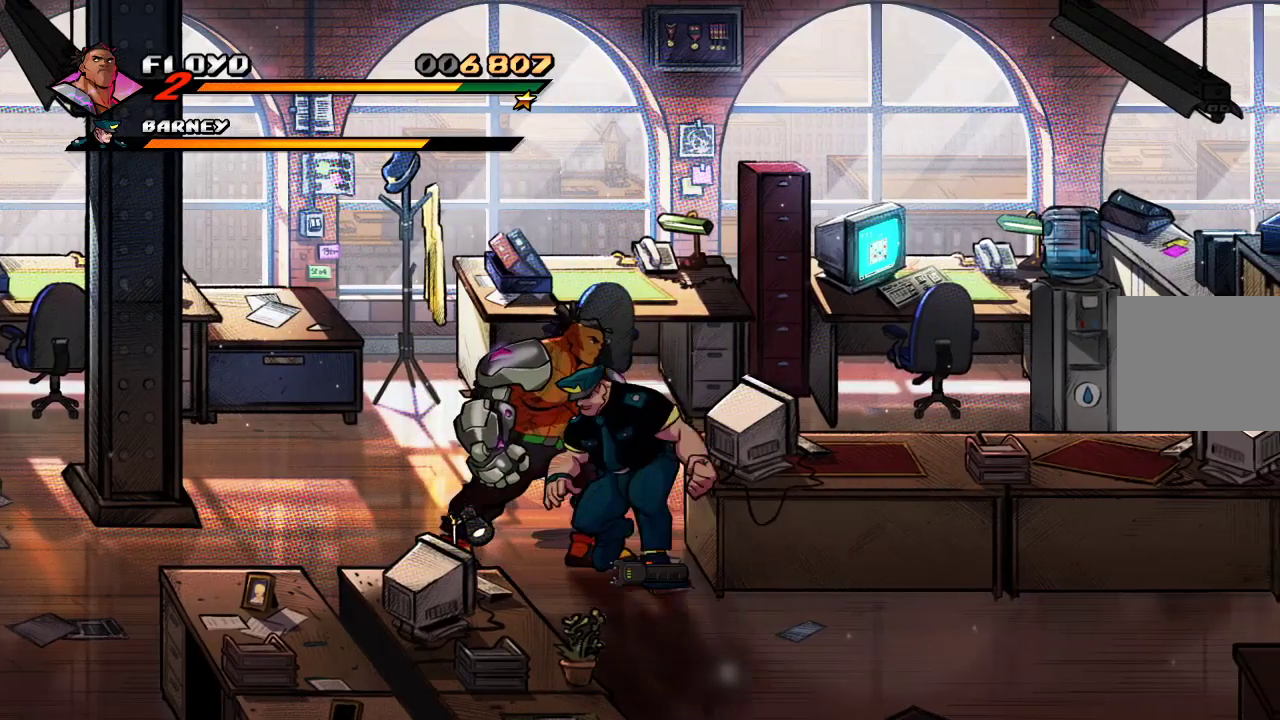
{"dt_ms": 500, "buttons": [], "left_stick": "center", "right_stick": "center", "events": [[100, "SQUARE", "up"], [200, "SQUARE", "down"], [267, "SQUARE", "up"], [333, "SQUARE", "down"], [467, "SQUARE", "up"]]}
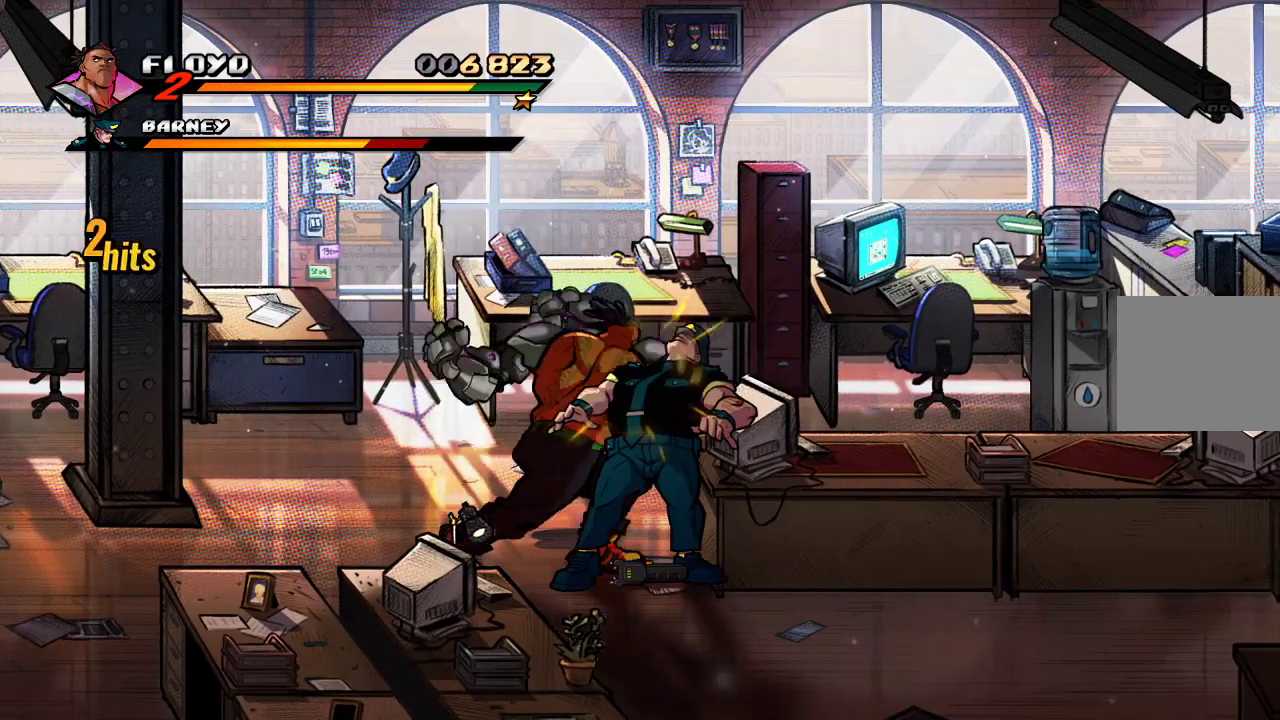
{"dt_ms": 500, "buttons": [], "left_stick": "center", "right_stick": "center", "events": [[133, "DPAD_RIGHT", "down"], [200, "DPAD_RIGHT", "up"], [267, "DPAD_RIGHT", "down"], [300, "SQUARE", "down"], [400, "DPAD_RIGHT", "up"], [433, "SQUARE", "up"]]}
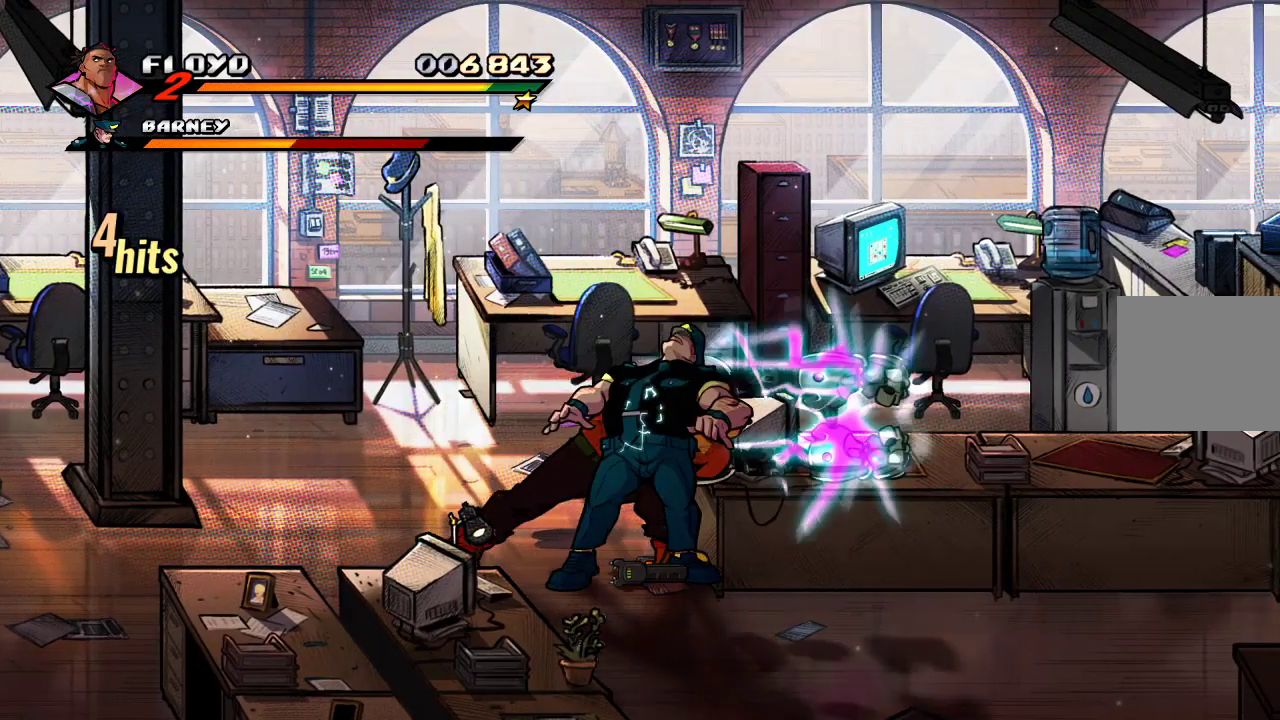
{"dt_ms": 500, "buttons": [], "left_stick": "center", "right_stick": "center", "events": []}
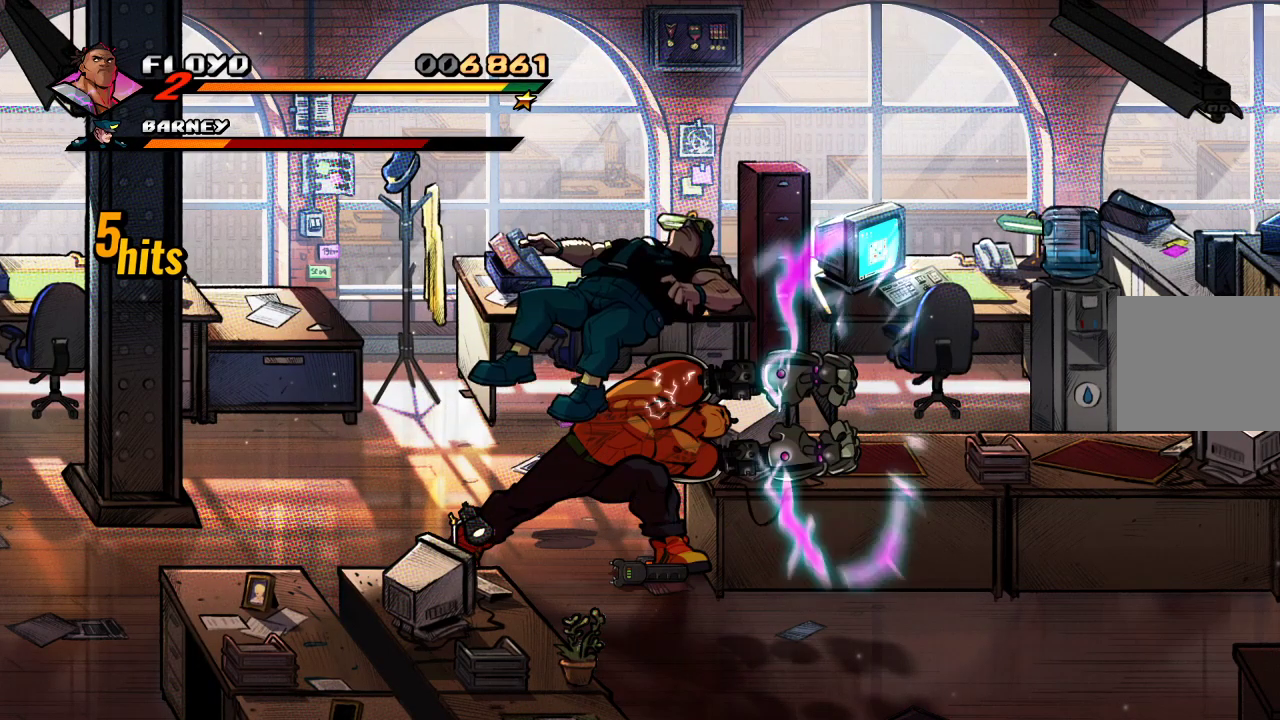
{"dt_ms": 500, "buttons": [], "left_stick": "center", "right_stick": "center", "events": [[67, "SQUARE", "down"], [167, "SQUARE", "up"], [233, "SQUARE", "down"], [300, "SQUARE", "up"], [367, "SQUARE", "down"], [433, "SQUARE", "up"]]}
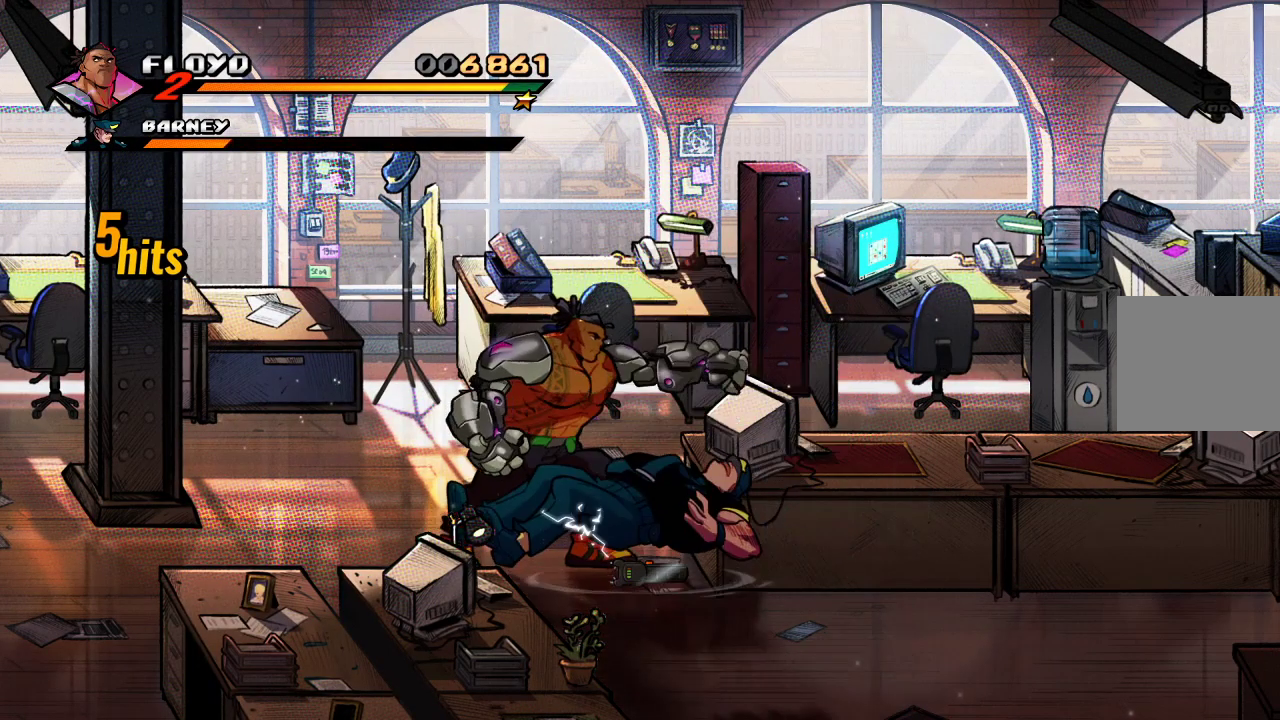
{"dt_ms": 500, "buttons": [], "left_stick": "center", "right_stick": "center", "events": []}
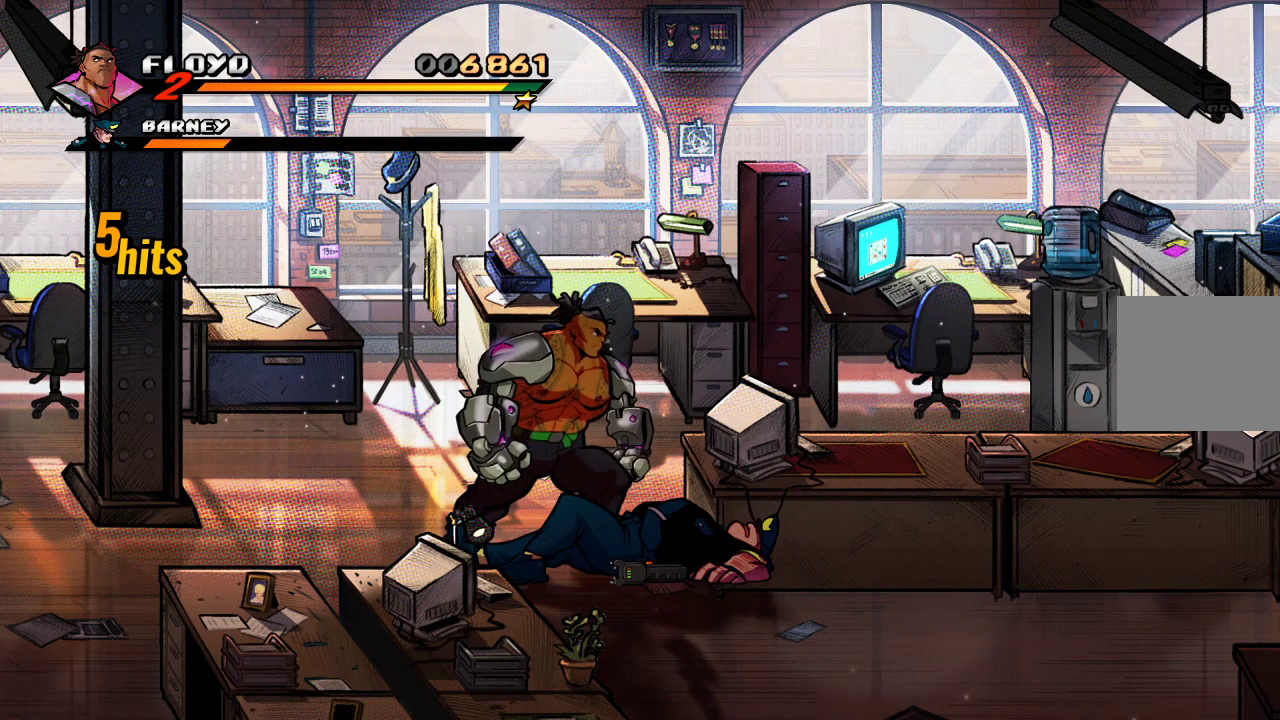
{"dt_ms": 500, "buttons": ["SQUARE"], "left_stick": "center", "right_stick": "center", "events": [[467, "SQUARE", "down"]]}
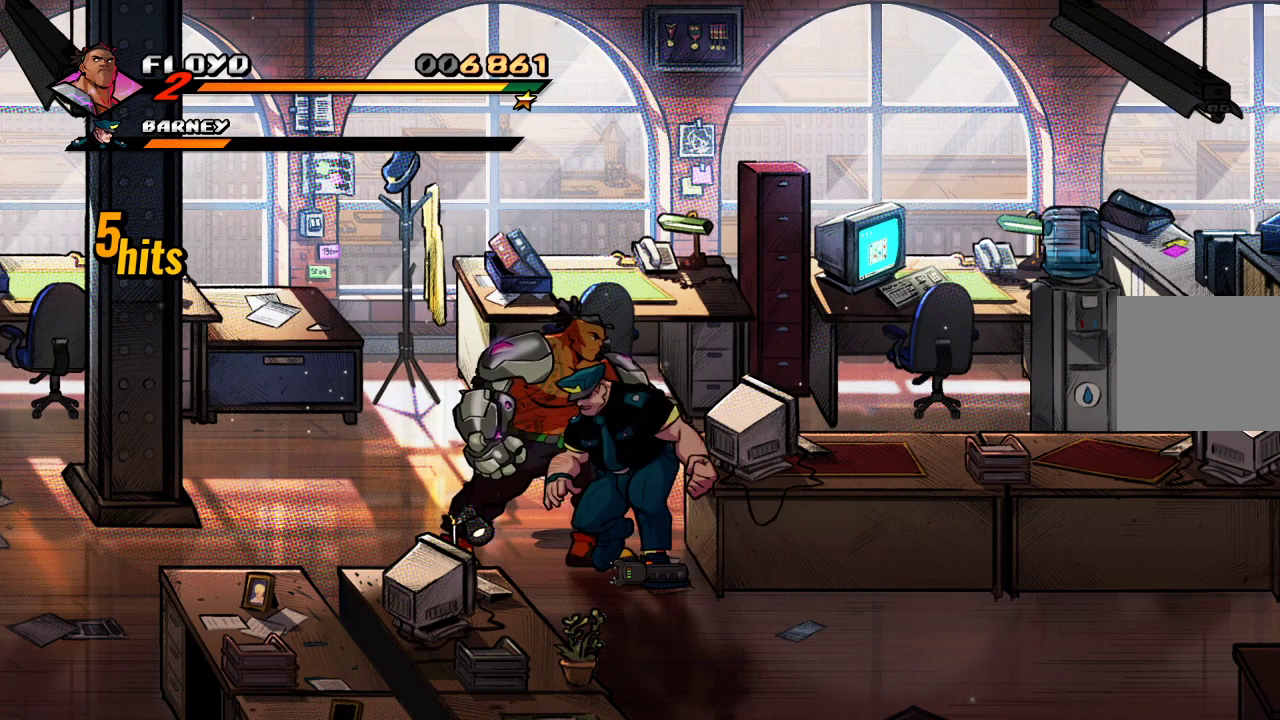
{"dt_ms": 500, "buttons": [], "left_stick": "center", "right_stick": "center", "events": [[33, "SQUARE", "up"], [133, "SQUARE", "down"], [200, "SQUARE", "up"], [267, "SQUARE", "down"], [333, "SQUARE", "up"], [433, "SQUARE", "down"], [467, "SQUARE", "up"]]}